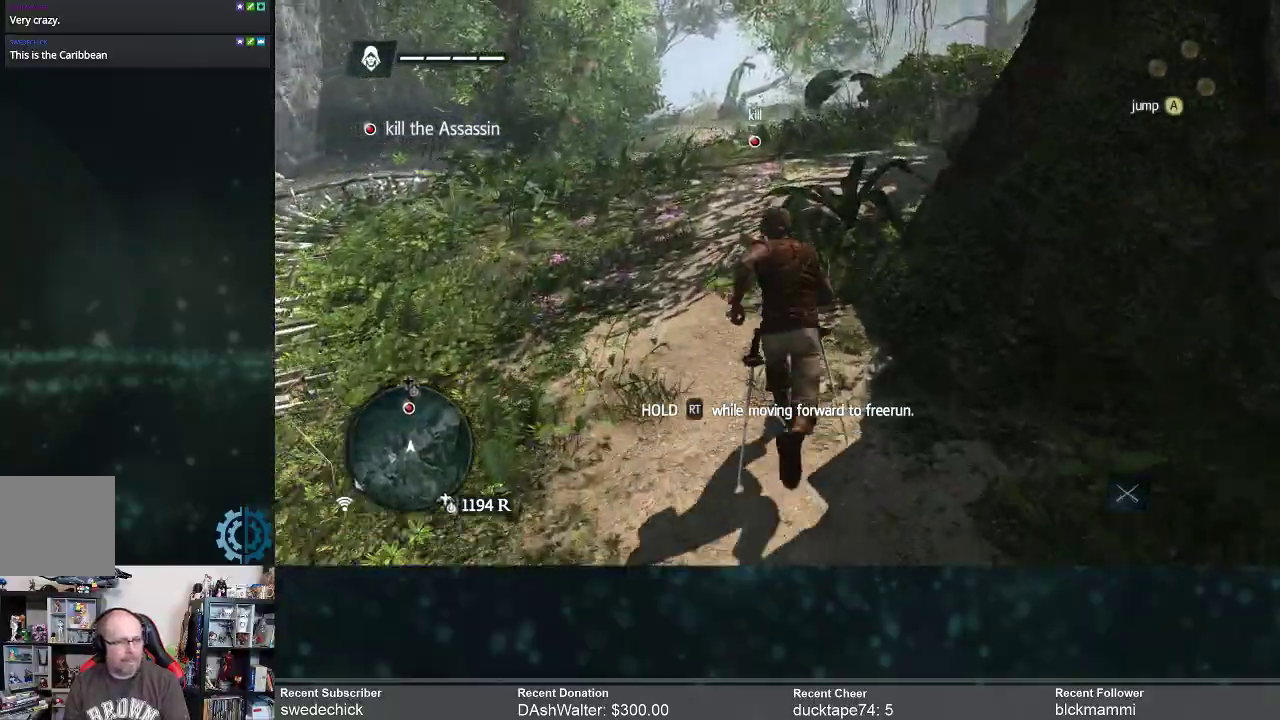
Gameplay with a controller (Xbox layout); each line is a JSON object with the inputs held at the frame after it. "events" lists button and stick changes between this image and that frame as [ms after this image, input, new state], when the widget could be followed in between. Not read: Z.
{"buttons": ["R2"], "left_stick": "up", "right_stick": "center", "events": []}
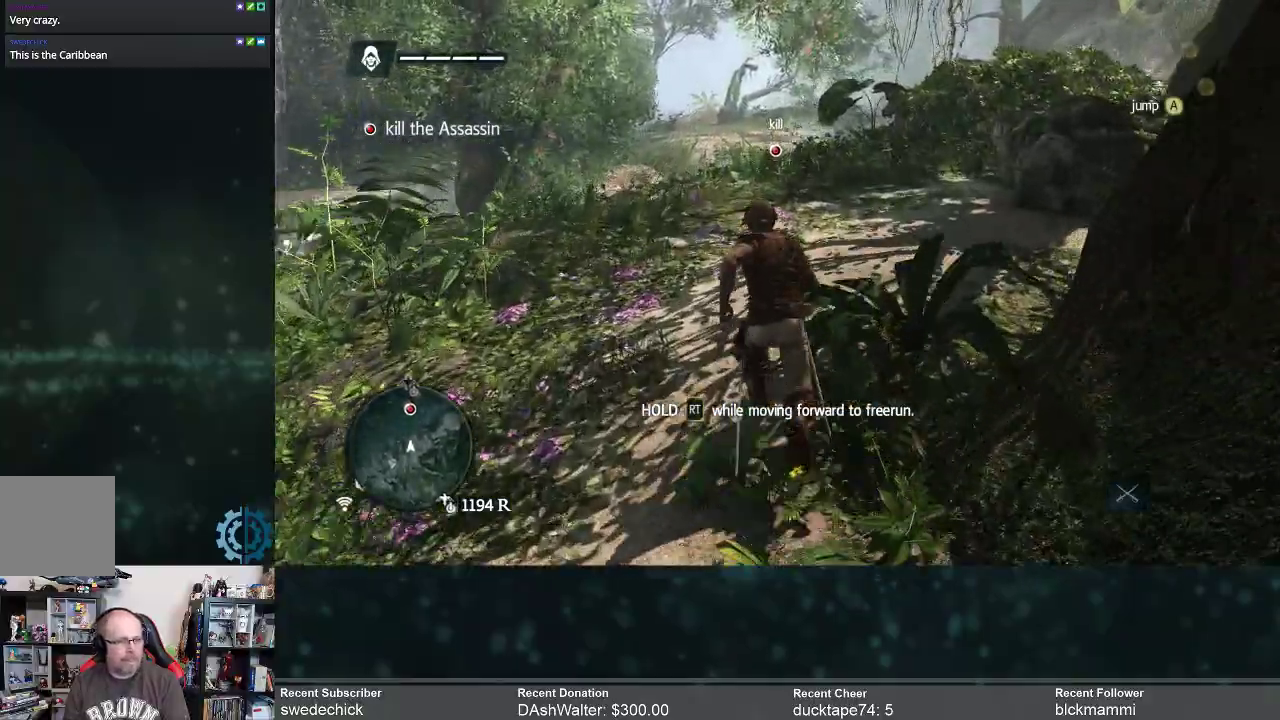
{"buttons": ["R2"], "left_stick": "up", "right_stick": "down", "events": [[467, "right_stick", "down"]]}
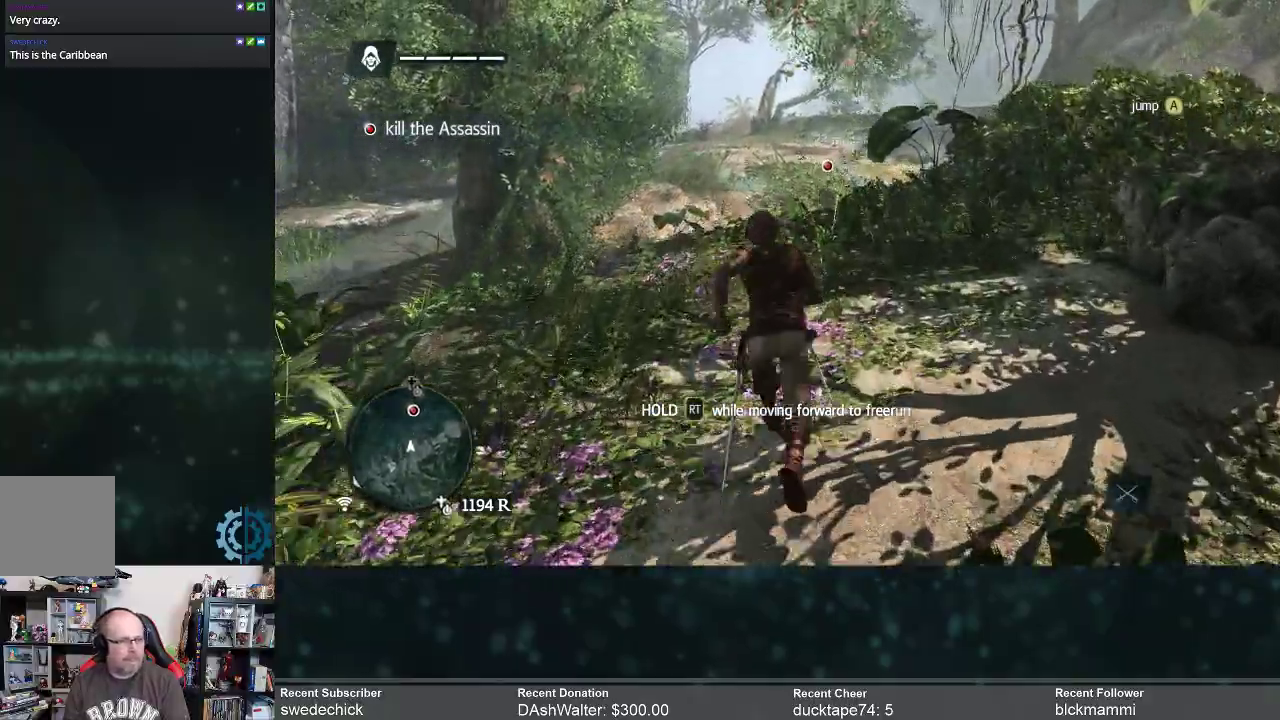
{"buttons": ["R2"], "left_stick": "up", "right_stick": "center", "events": [[167, "right_stick", "center"]]}
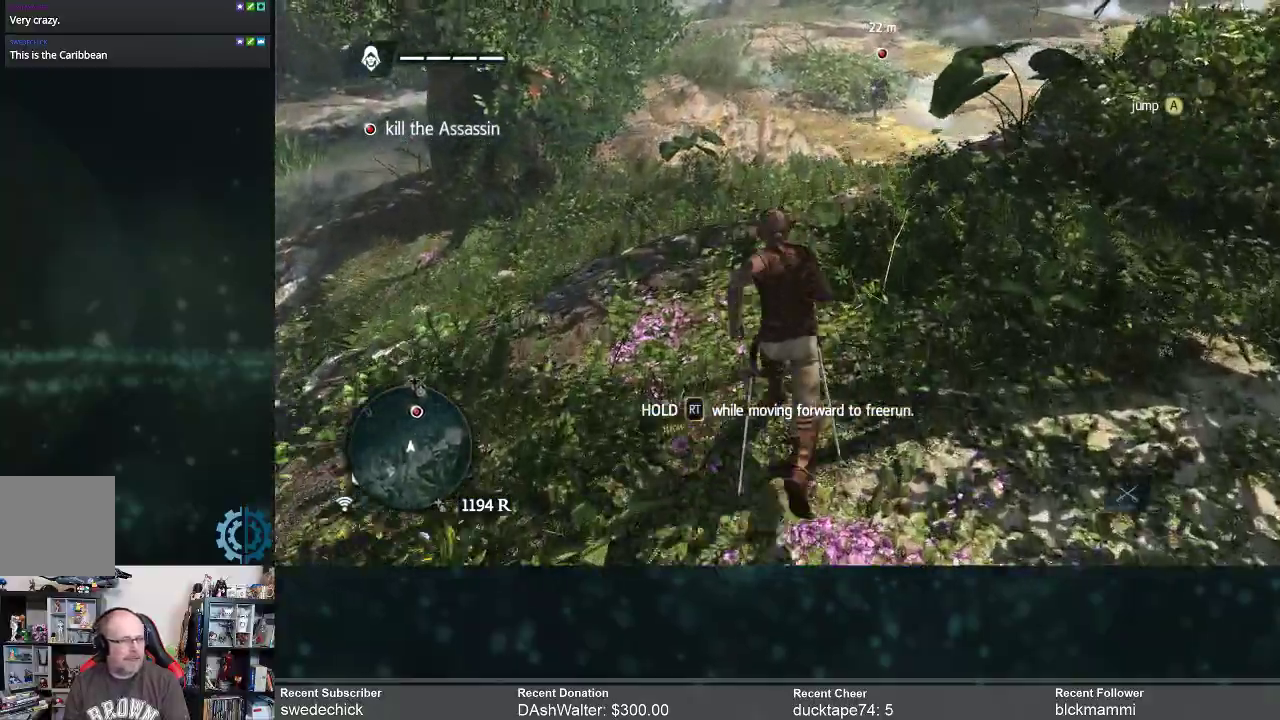
{"buttons": ["R2"], "left_stick": "up", "right_stick": "right", "events": [[500, "right_stick", "right"]]}
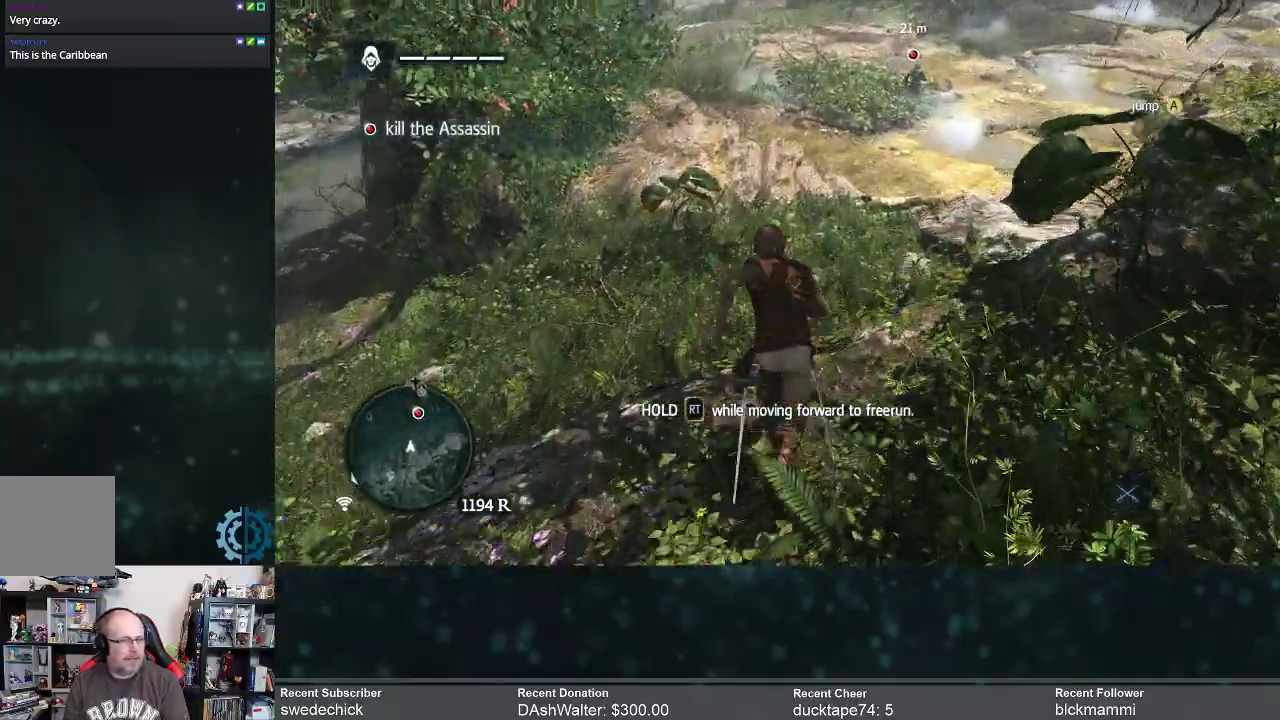
{"buttons": ["R2"], "left_stick": "up", "right_stick": "center", "events": [[133, "right_stick", "center"], [433, "right_stick", "up"], [500, "right_stick", "center"]]}
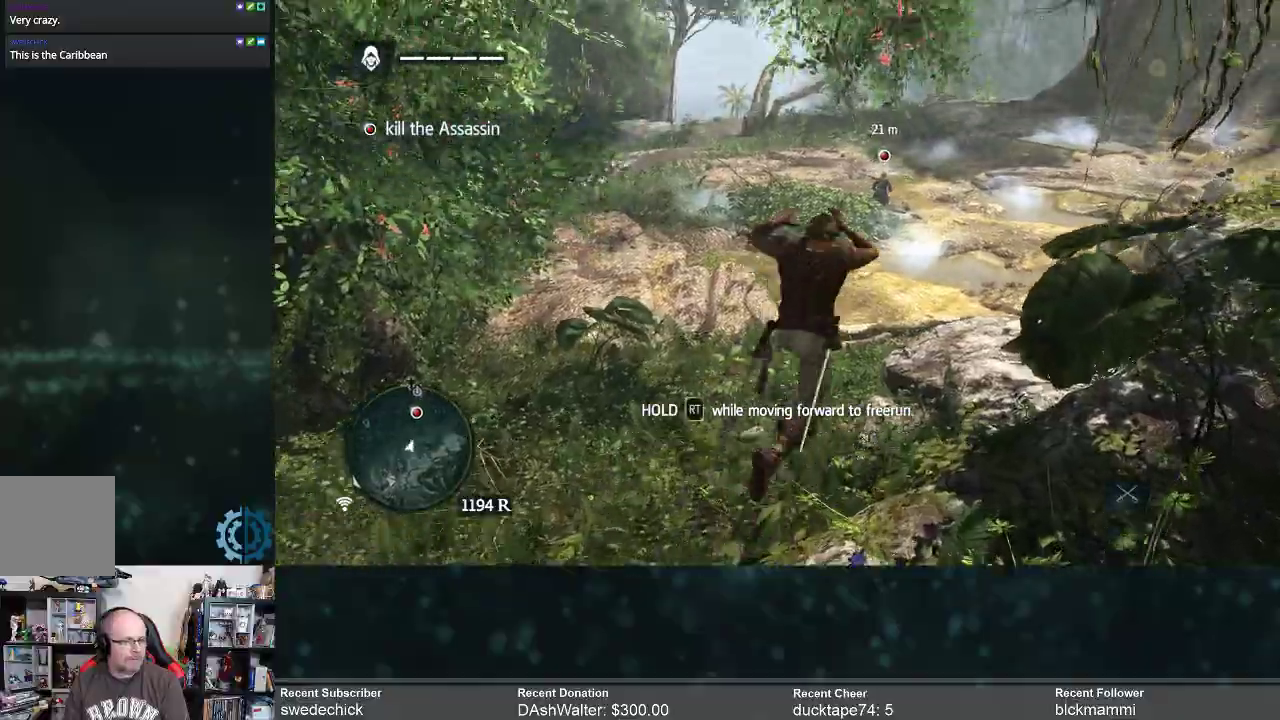
{"buttons": ["R2"], "left_stick": "up", "right_stick": "center", "events": []}
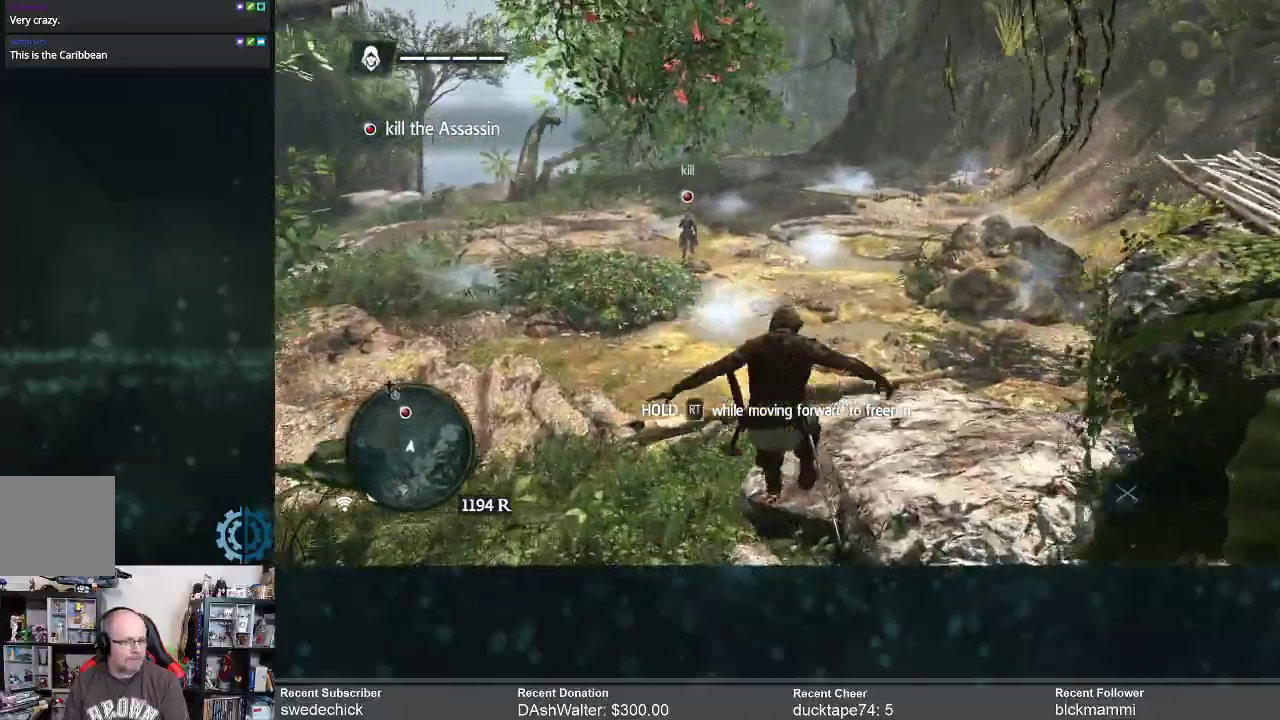
{"buttons": ["R2"], "left_stick": "up", "right_stick": "center", "events": [[267, "A", "down"], [400, "A", "up"]]}
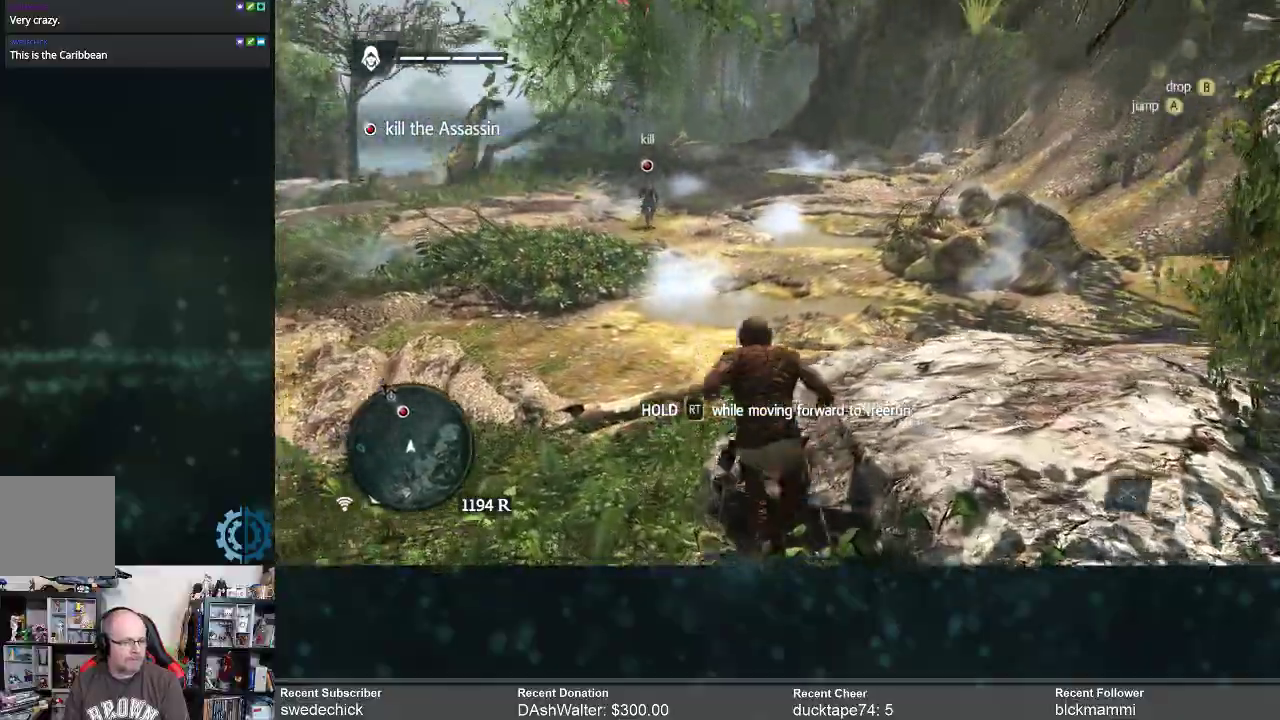
{"buttons": ["R2"], "left_stick": "up", "right_stick": "center", "events": []}
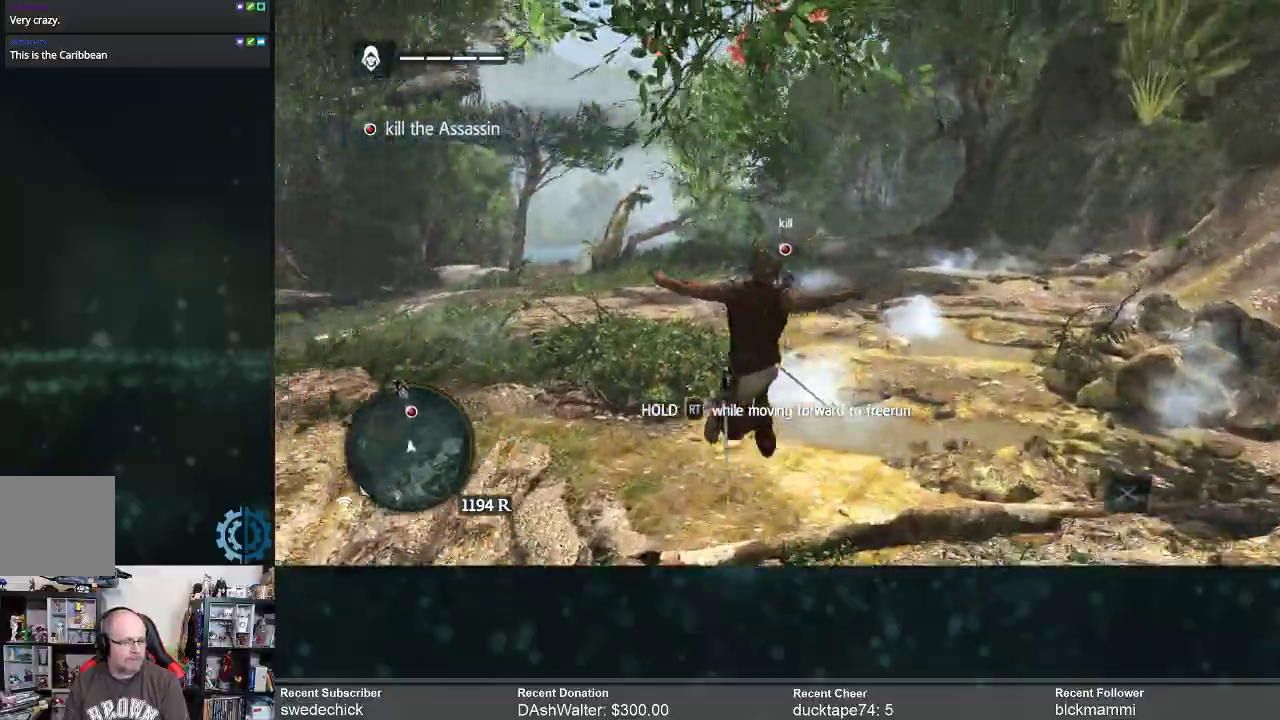
{"buttons": ["R2"], "left_stick": "up", "right_stick": "center", "events": []}
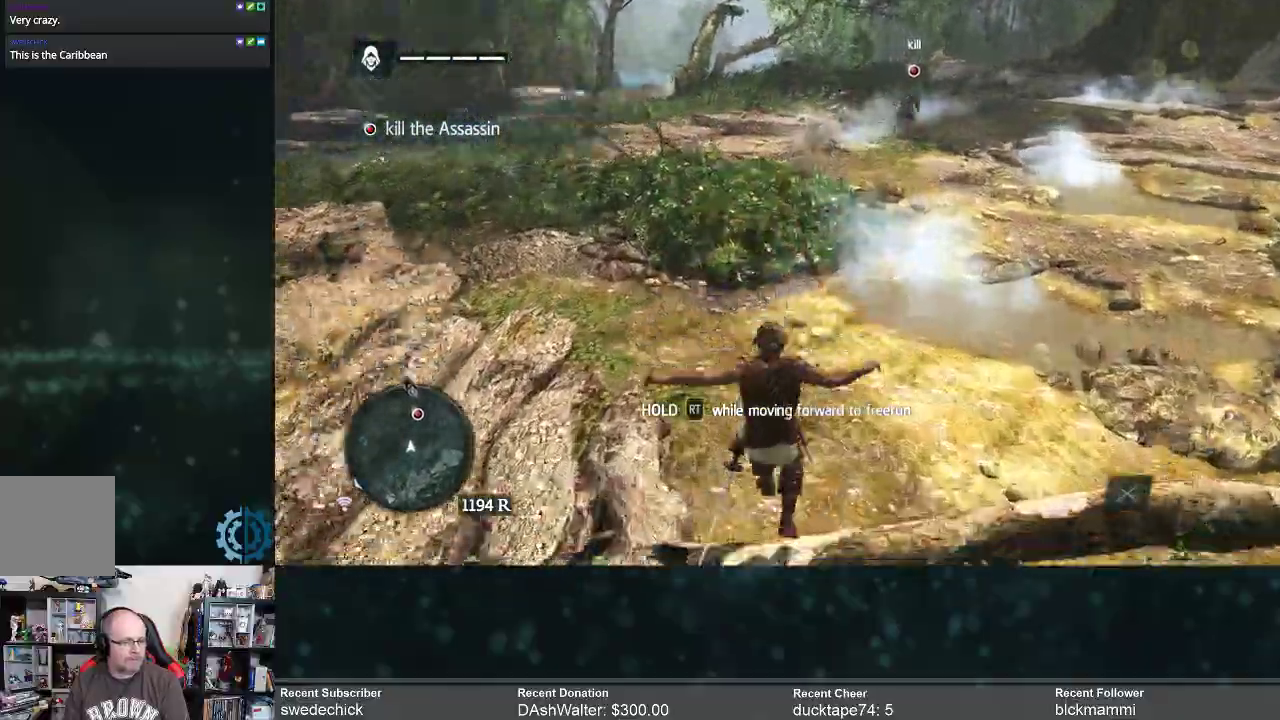
{"buttons": ["R2"], "left_stick": "up", "right_stick": "center", "events": []}
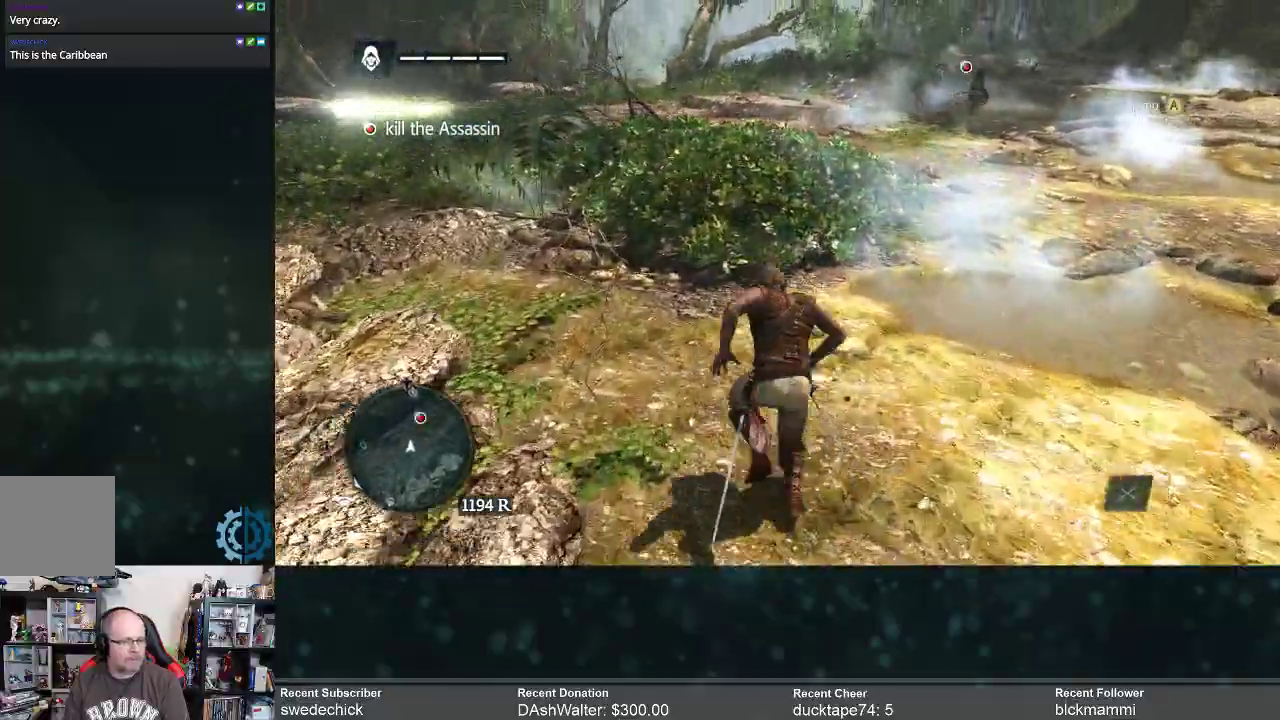
{"buttons": ["R2"], "left_stick": "up", "right_stick": "center", "events": [[300, "right_stick", "right"], [467, "right_stick", "center"]]}
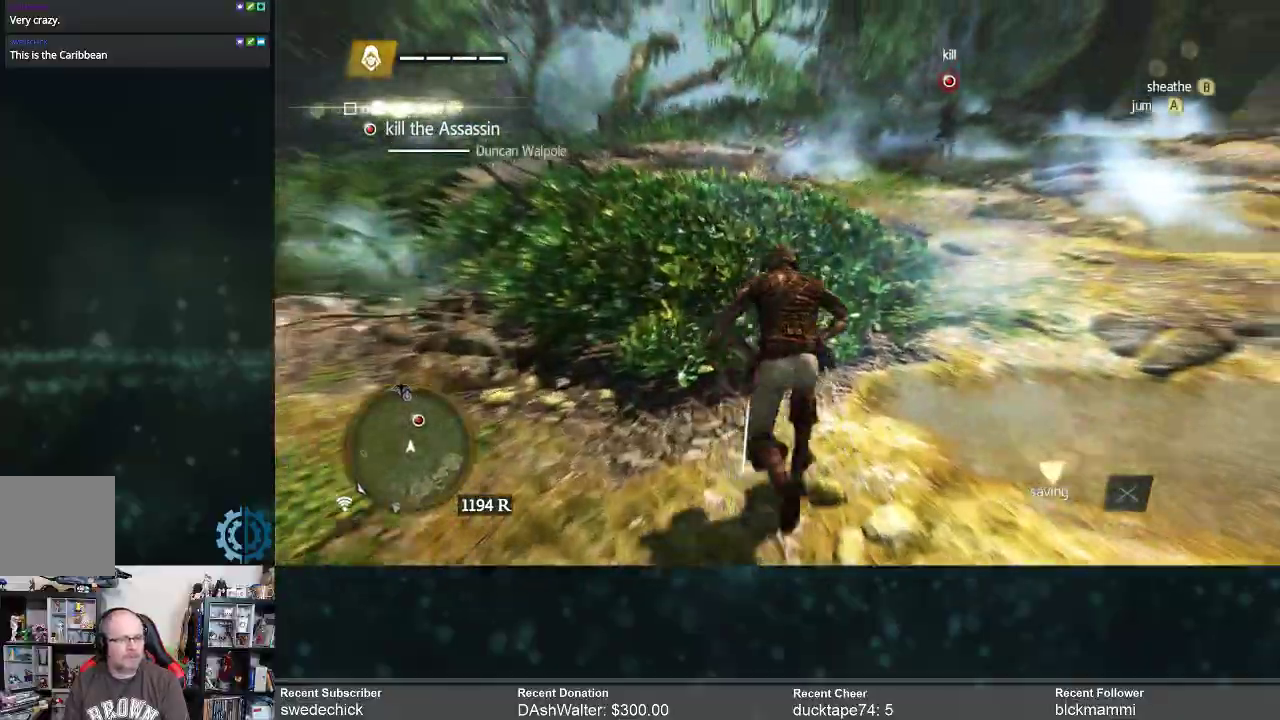
{"buttons": ["R2"], "left_stick": "up", "right_stick": "center", "events": []}
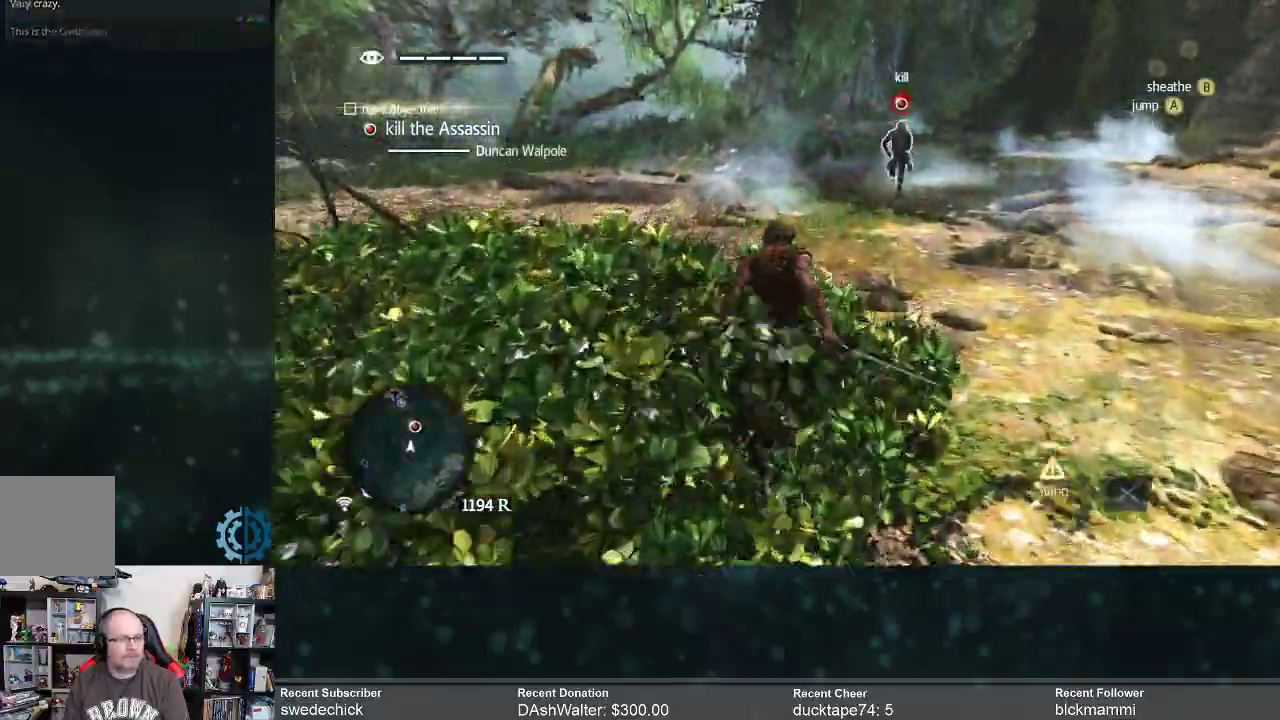
{"buttons": ["R2"], "left_stick": "up", "right_stick": "center", "events": [[333, "right_stick", "right"], [467, "right_stick", "center"]]}
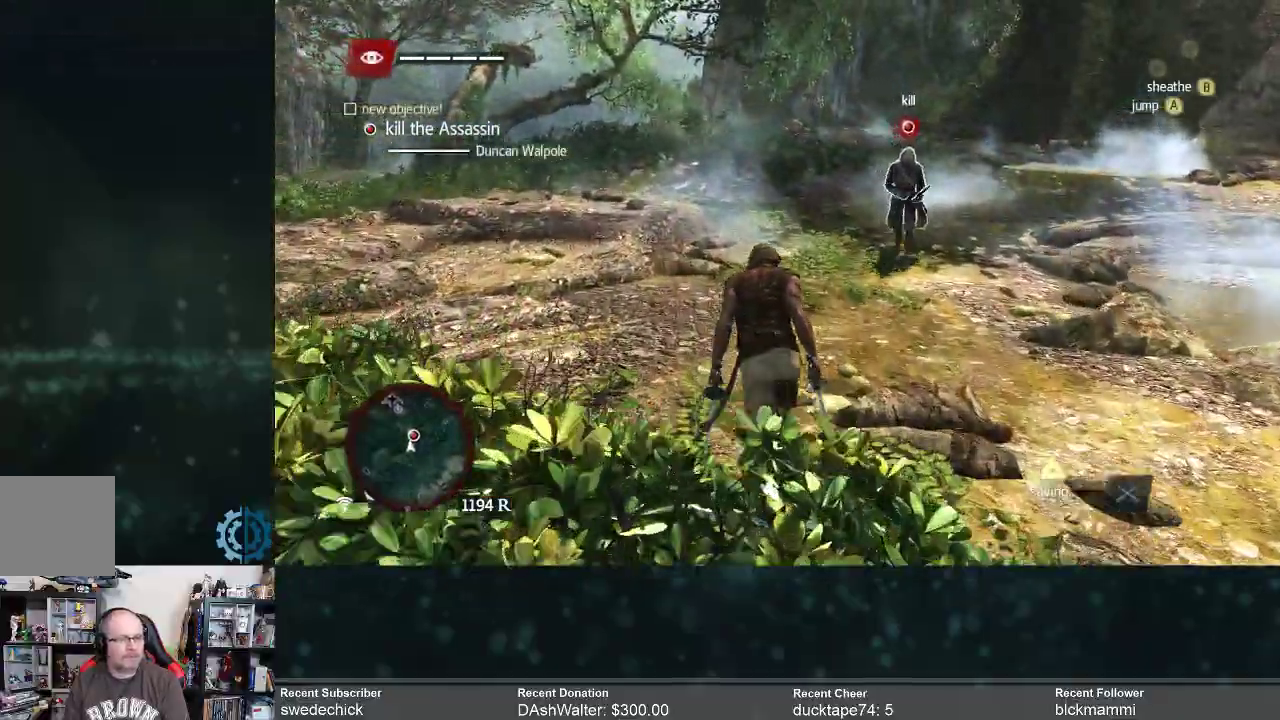
{"buttons": ["X"], "left_stick": "up-right", "right_stick": "center", "events": [[300, "left_stick", "up-right"], [367, "X", "down"], [400, "X", "up"], [433, "R2", "up"], [467, "X", "down"]]}
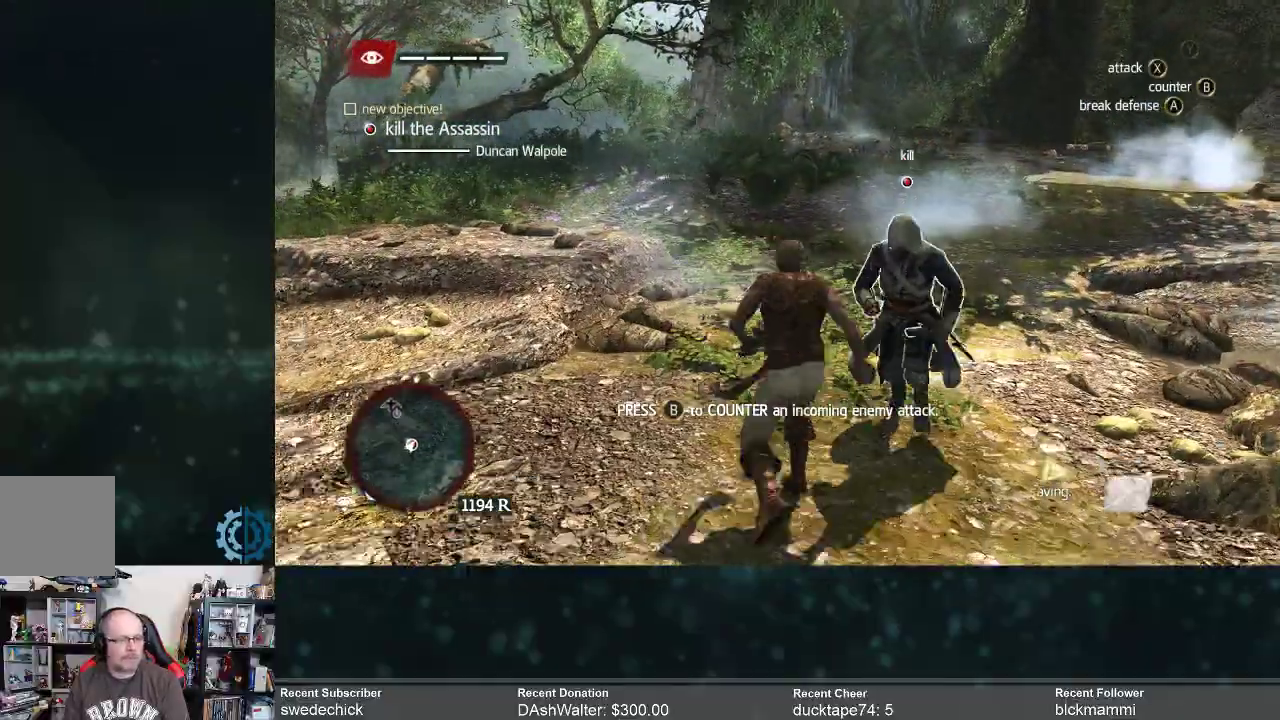
{"buttons": [], "left_stick": "down-right", "right_stick": "center", "events": [[67, "X", "up"], [100, "X", "down"], [167, "X", "up"], [200, "left_stick", "down-right"], [267, "X", "down"], [333, "X", "up"], [400, "X", "down"], [500, "X", "up"]]}
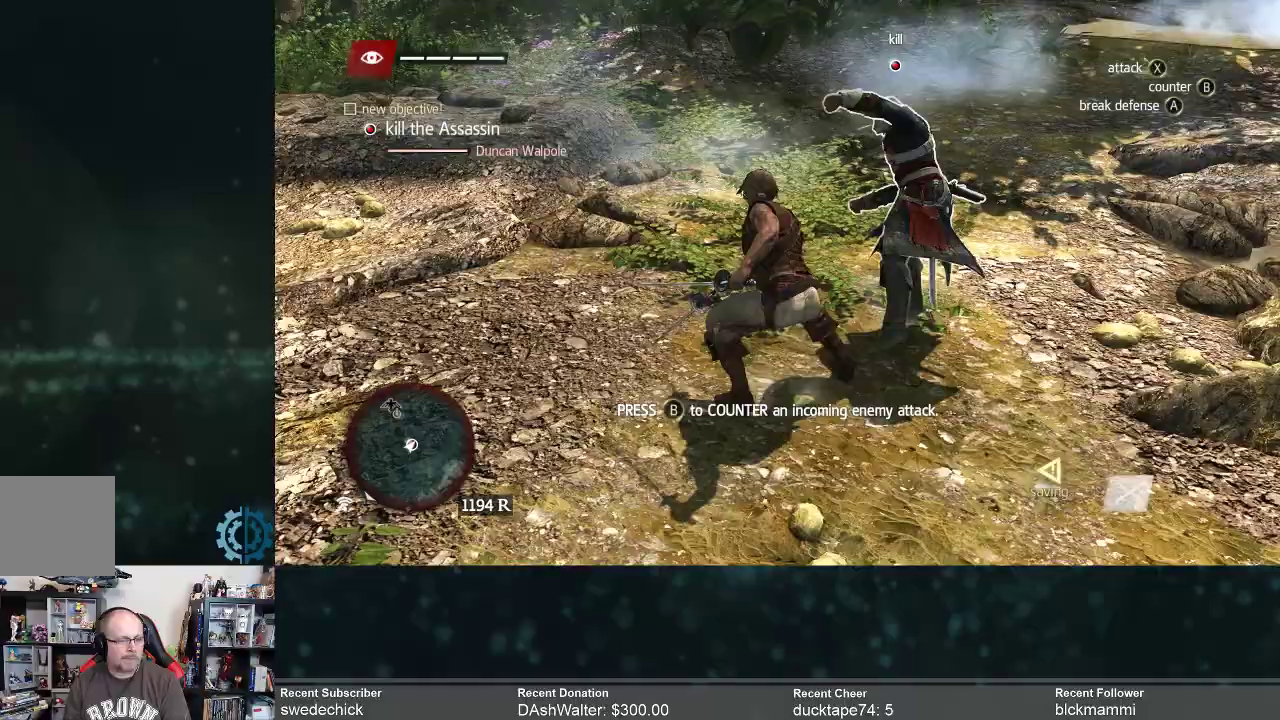
{"buttons": [], "left_stick": "center", "right_stick": "center", "events": [[33, "X", "down"], [133, "DPAD_UP", "down"], [133, "X", "up"], [200, "X", "down"], [200, "left_stick", "center"], [233, "DPAD_UP", "up"], [267, "X", "up"], [400, "X", "down"], [467, "X", "up"]]}
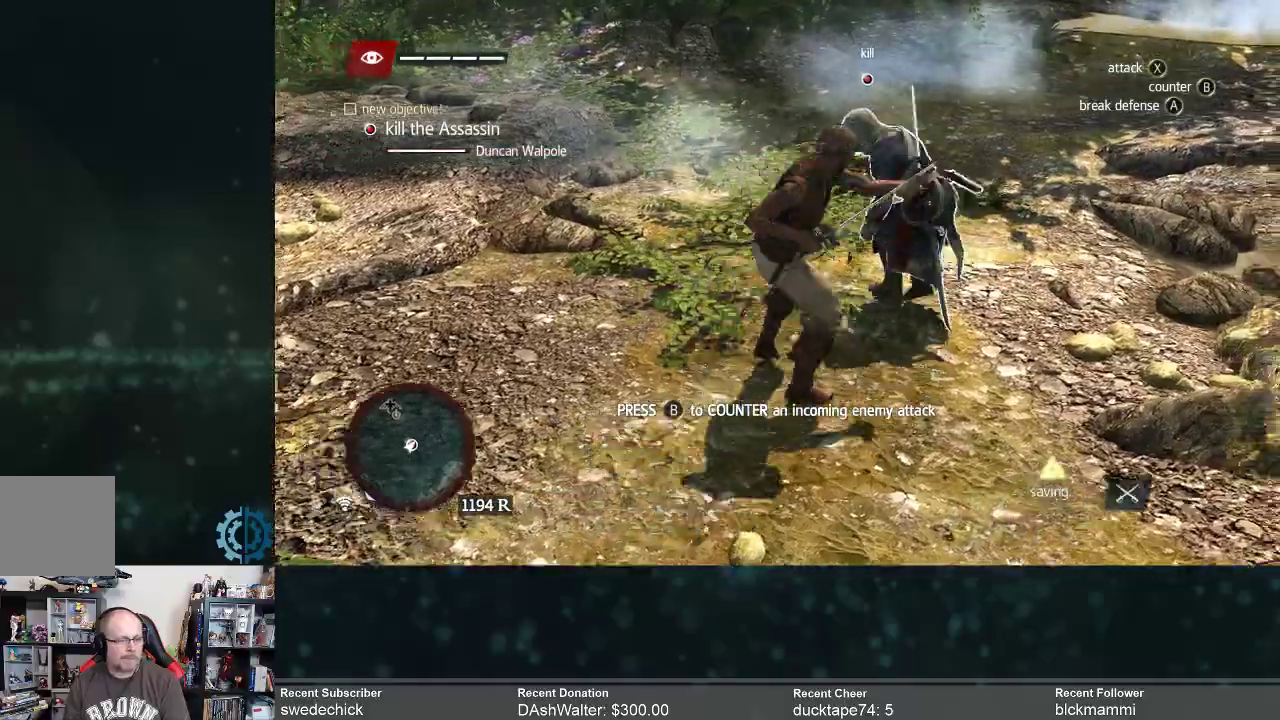
{"buttons": [], "left_stick": "right", "right_stick": "center", "events": [[33, "X", "down"], [67, "left_stick", "right"], [100, "X", "up"], [200, "X", "down"], [267, "X", "up"], [367, "X", "down"], [433, "X", "up"]]}
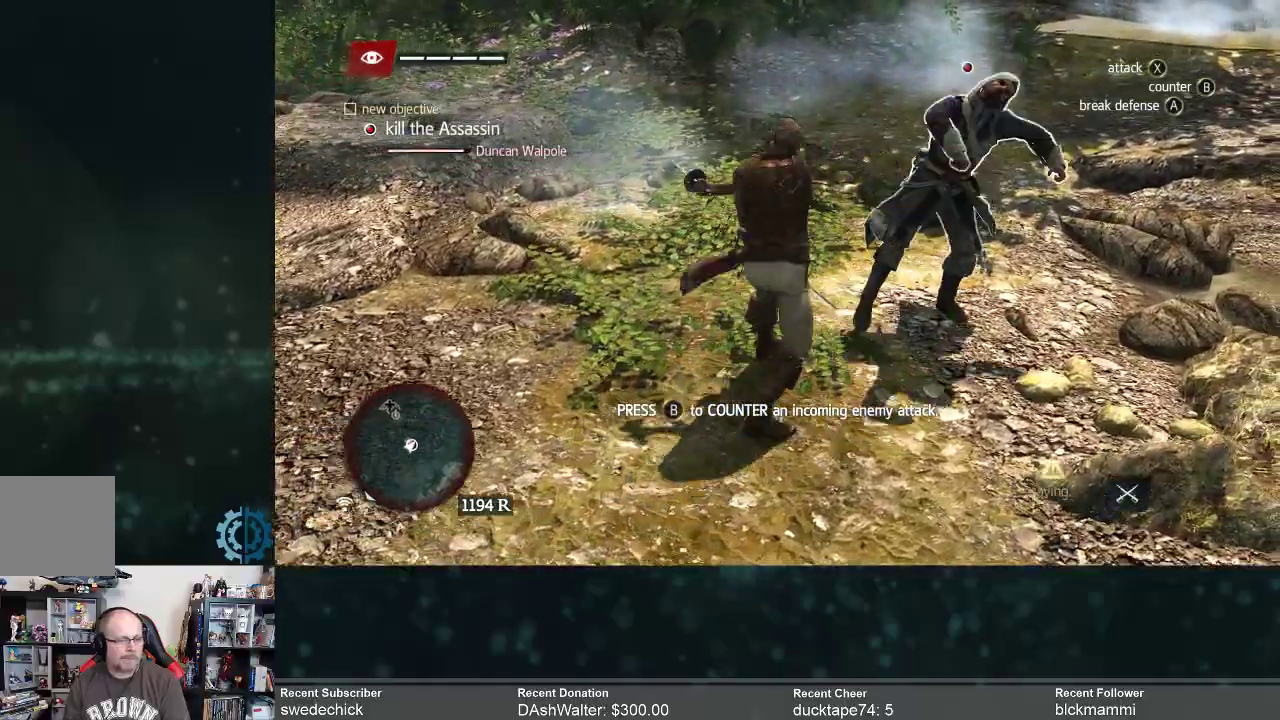
{"buttons": ["X"], "left_stick": "right", "right_stick": "center", "events": [[33, "X", "down"], [67, "X", "up"], [167, "X", "down"], [267, "X", "up"], [300, "X", "down"], [400, "X", "up"], [500, "X", "down"]]}
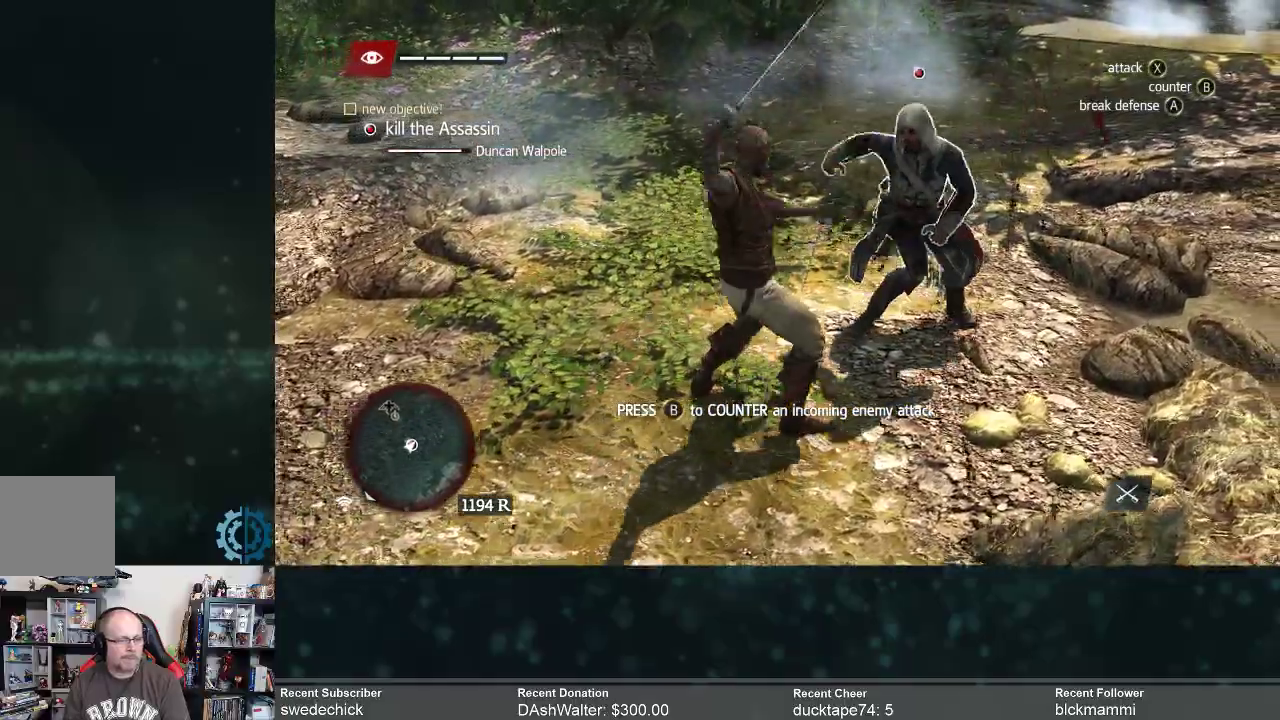
{"buttons": [], "left_stick": "right", "right_stick": "center", "events": [[67, "X", "up"], [133, "X", "down"], [200, "X", "up"], [267, "X", "down"], [367, "X", "up"], [433, "X", "down"], [500, "X", "up"]]}
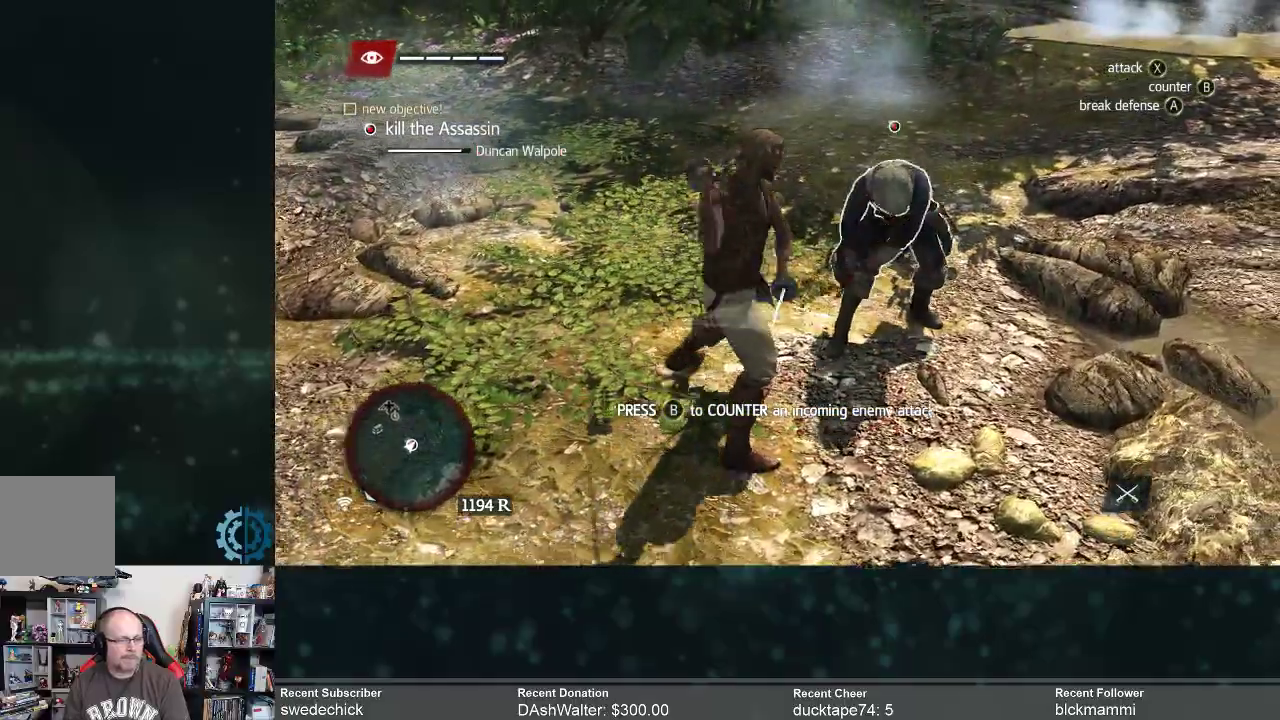
{"buttons": [], "left_stick": "right", "right_stick": "center", "events": [[67, "X", "down"], [167, "X", "up"], [267, "X", "down"], [333, "X", "up"], [400, "X", "down"], [500, "X", "up"]]}
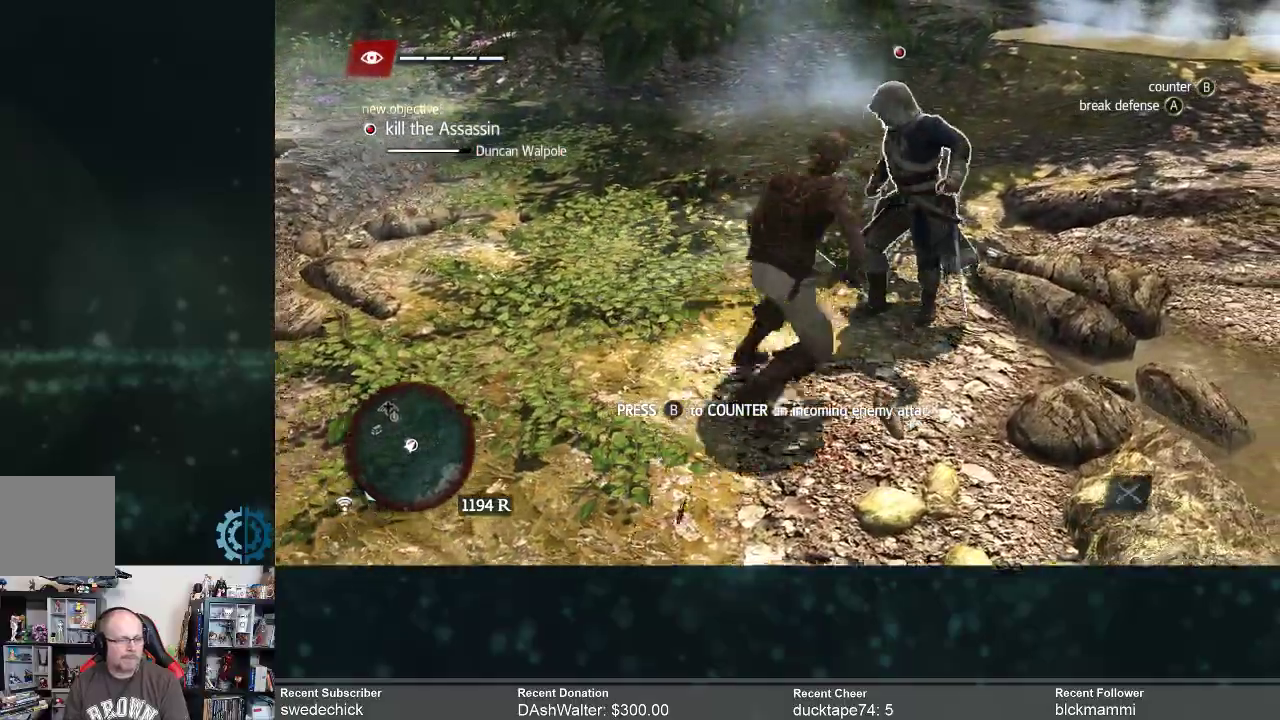
{"buttons": [], "left_stick": "right", "right_stick": "center", "events": [[67, "X", "down"], [167, "X", "up"], [233, "X", "down"], [300, "X", "up"], [400, "X", "down"], [467, "X", "up"]]}
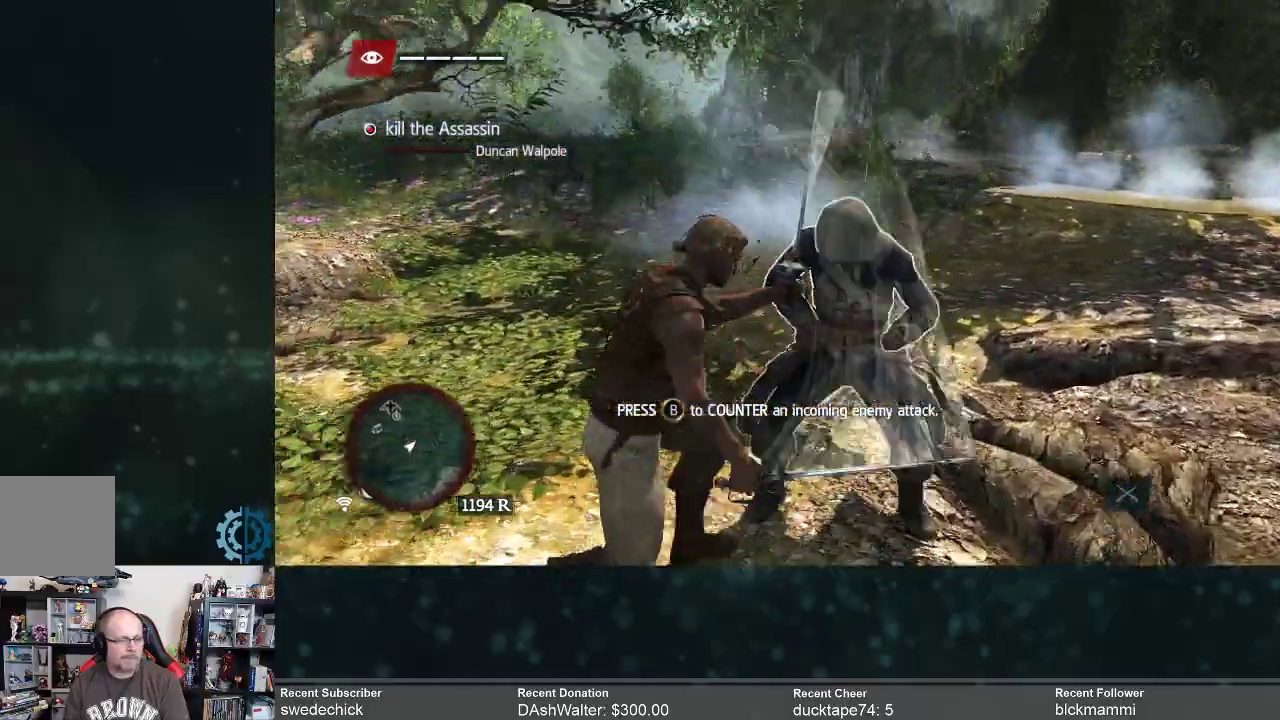
{"buttons": [], "left_stick": "right", "right_stick": "center", "events": [[67, "X", "down"], [133, "X", "up"], [200, "X", "down"], [300, "X", "up"], [367, "X", "down"], [467, "X", "up"]]}
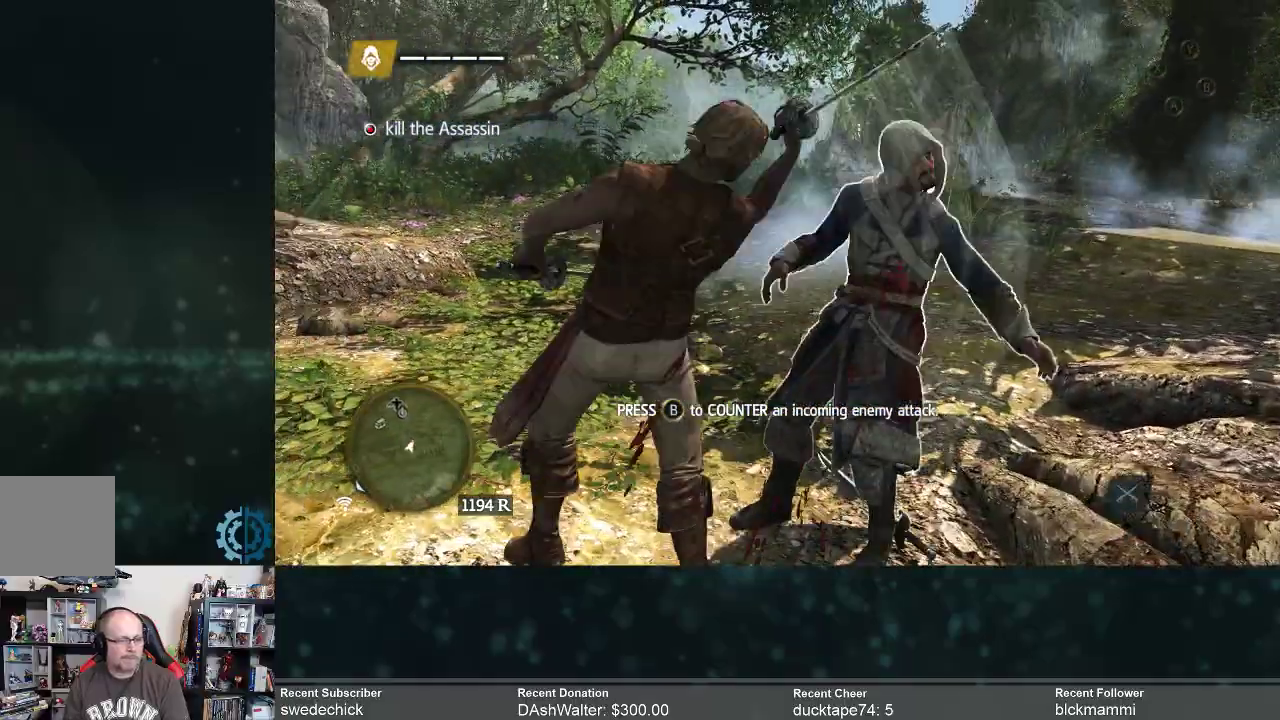
{"buttons": ["X"], "left_stick": "right", "right_stick": "center", "events": [[67, "X", "down"], [133, "X", "up"], [267, "X", "down"], [333, "X", "up"], [467, "X", "down"]]}
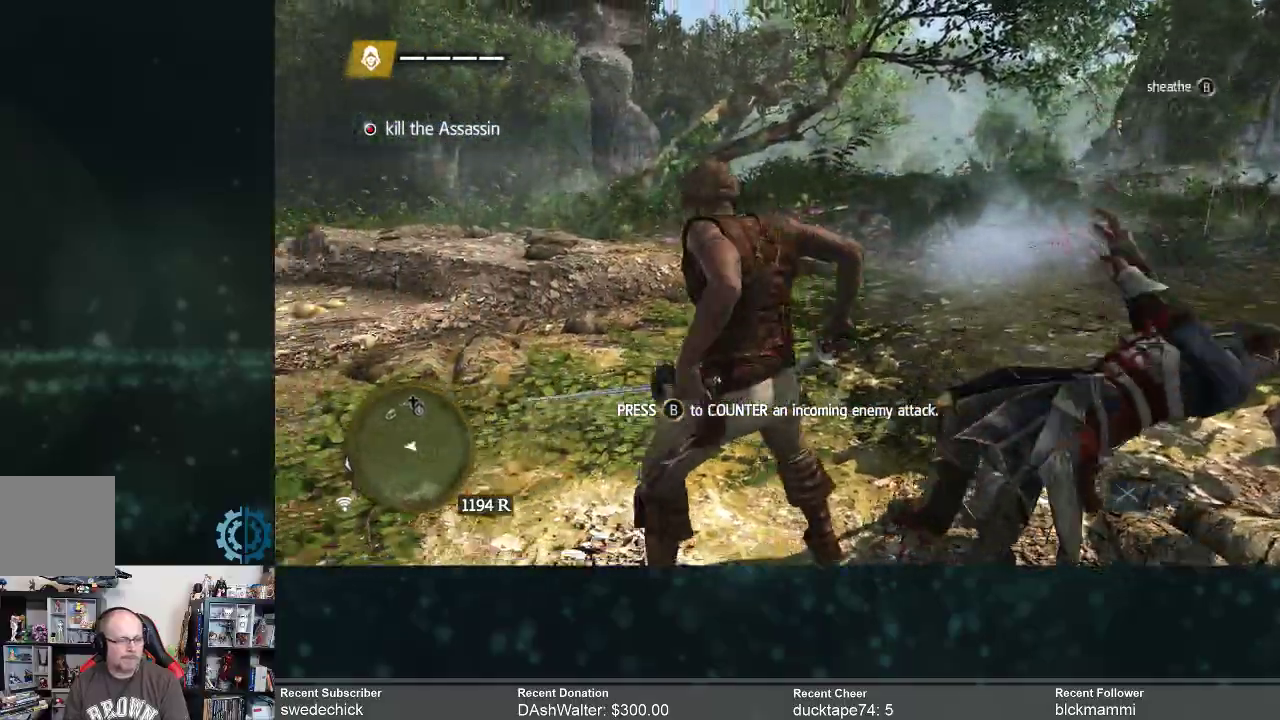
{"buttons": [], "left_stick": "center", "right_stick": "center", "events": [[33, "X", "up"], [233, "X", "down"], [300, "X", "up"], [467, "left_stick", "center"]]}
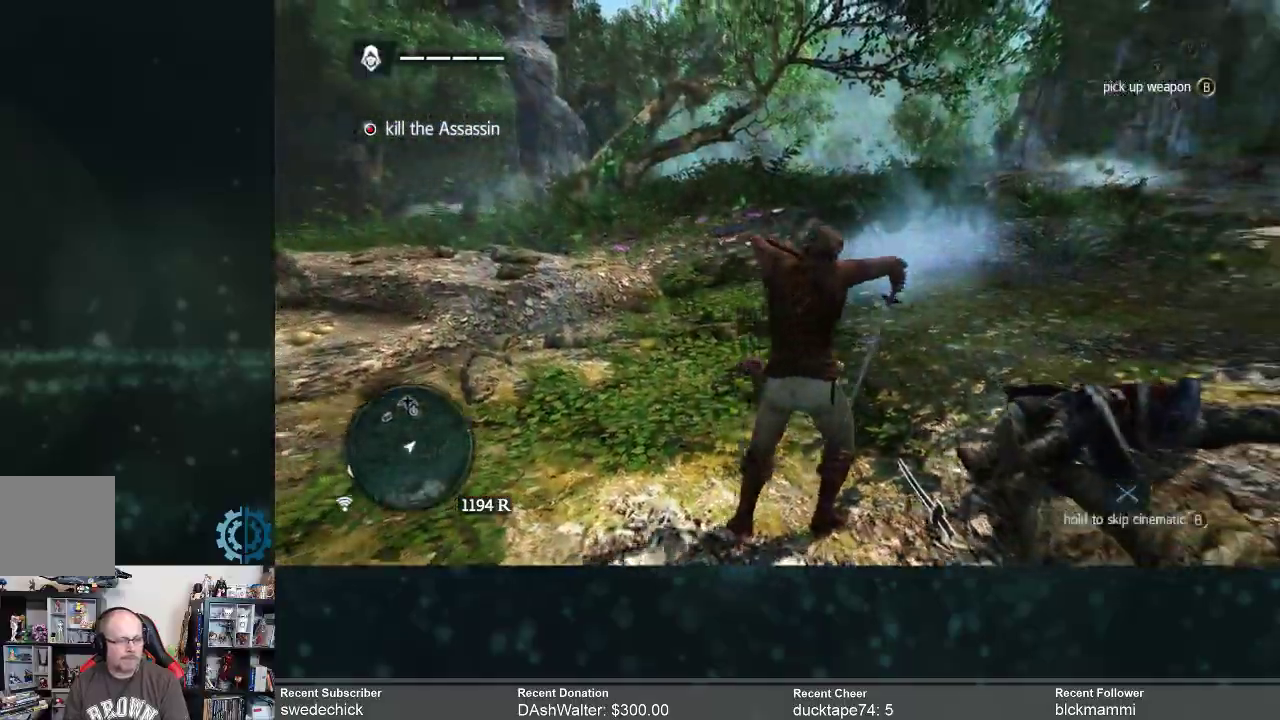
{"buttons": [], "left_stick": "center", "right_stick": "center", "events": []}
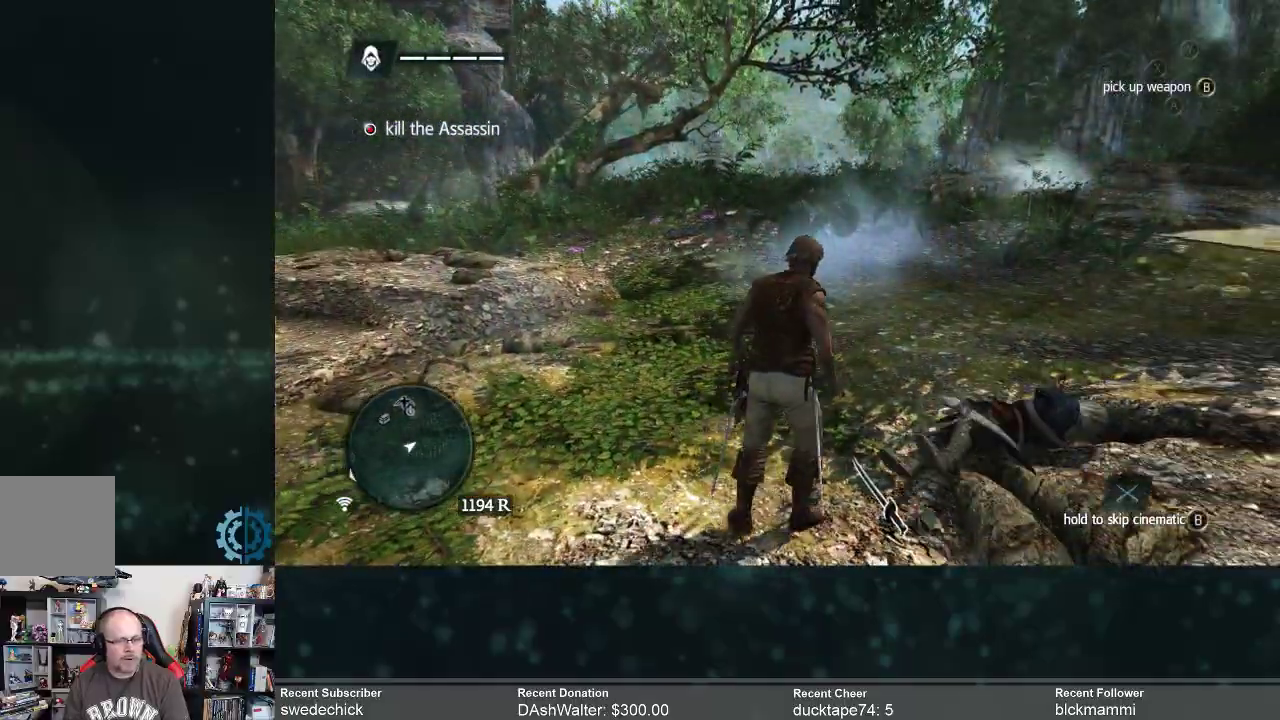
{"buttons": [], "left_stick": "center", "right_stick": "down-right", "events": [[400, "right_stick", "down-right"]]}
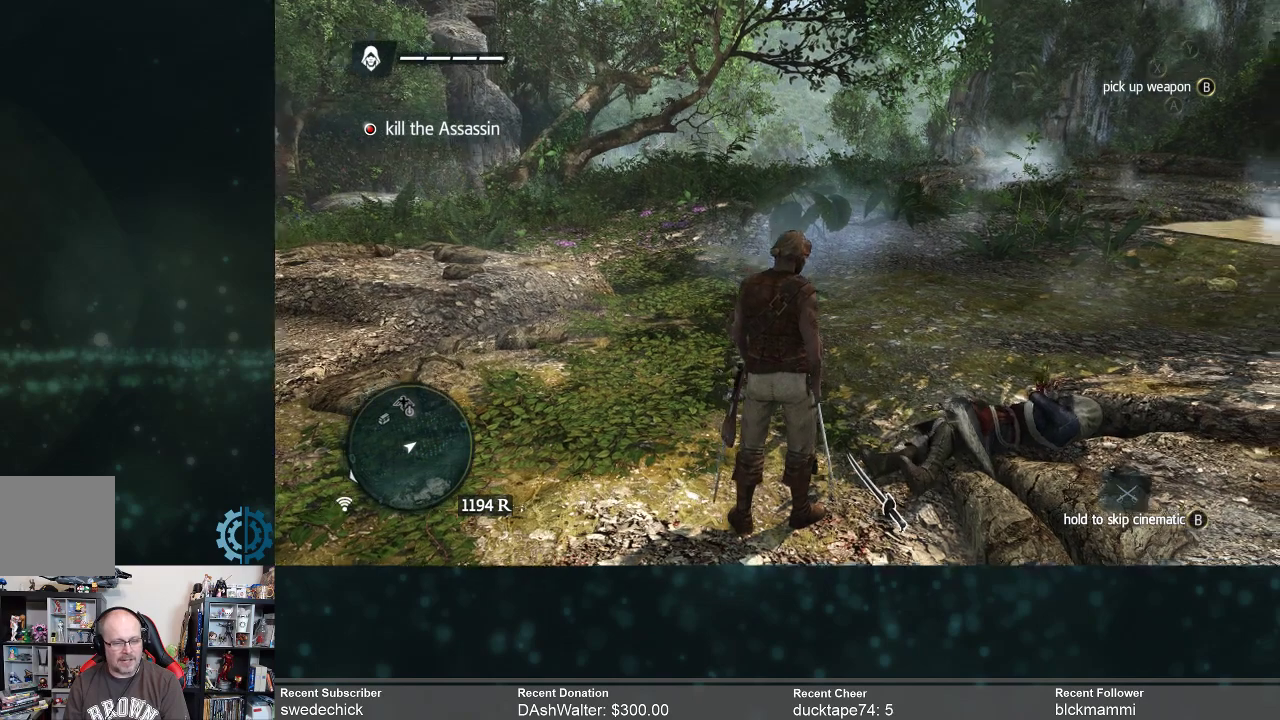
{"buttons": [], "left_stick": "center", "right_stick": "center", "events": [[133, "right_stick", "center"]]}
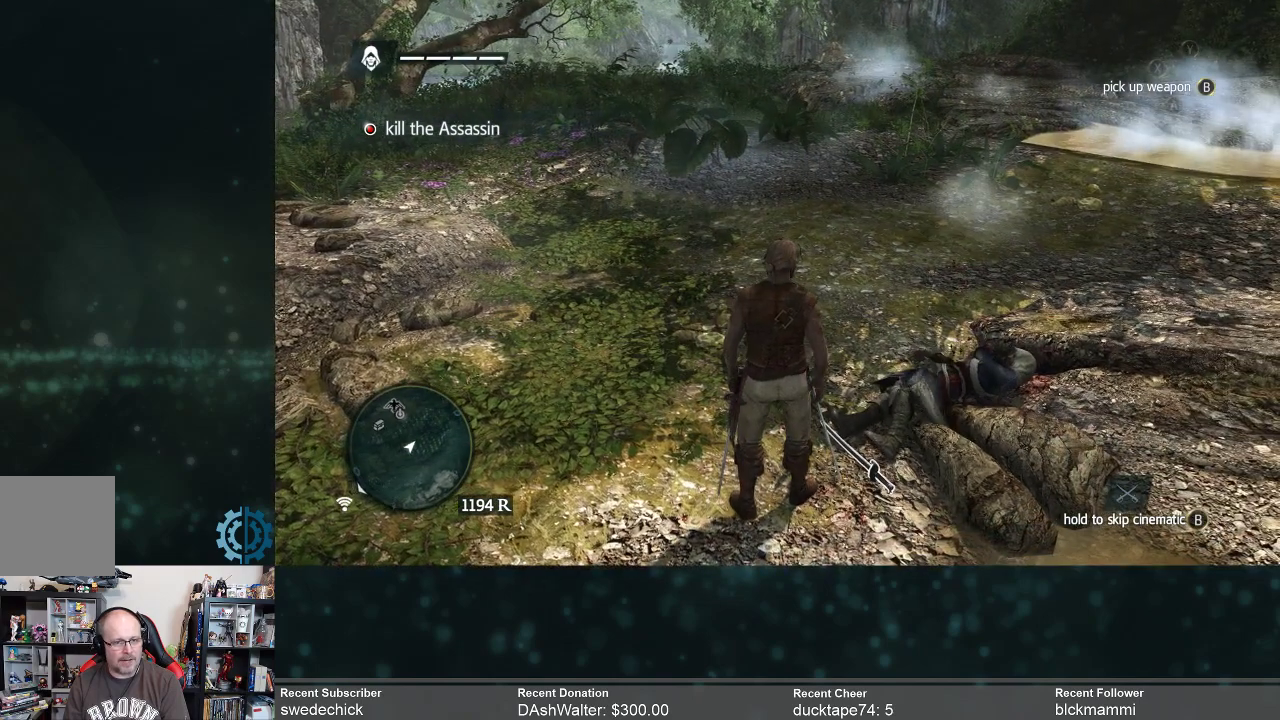
{"buttons": [], "left_stick": "center", "right_stick": "center", "events": [[33, "right_stick", "down-right"], [200, "right_stick", "center"]]}